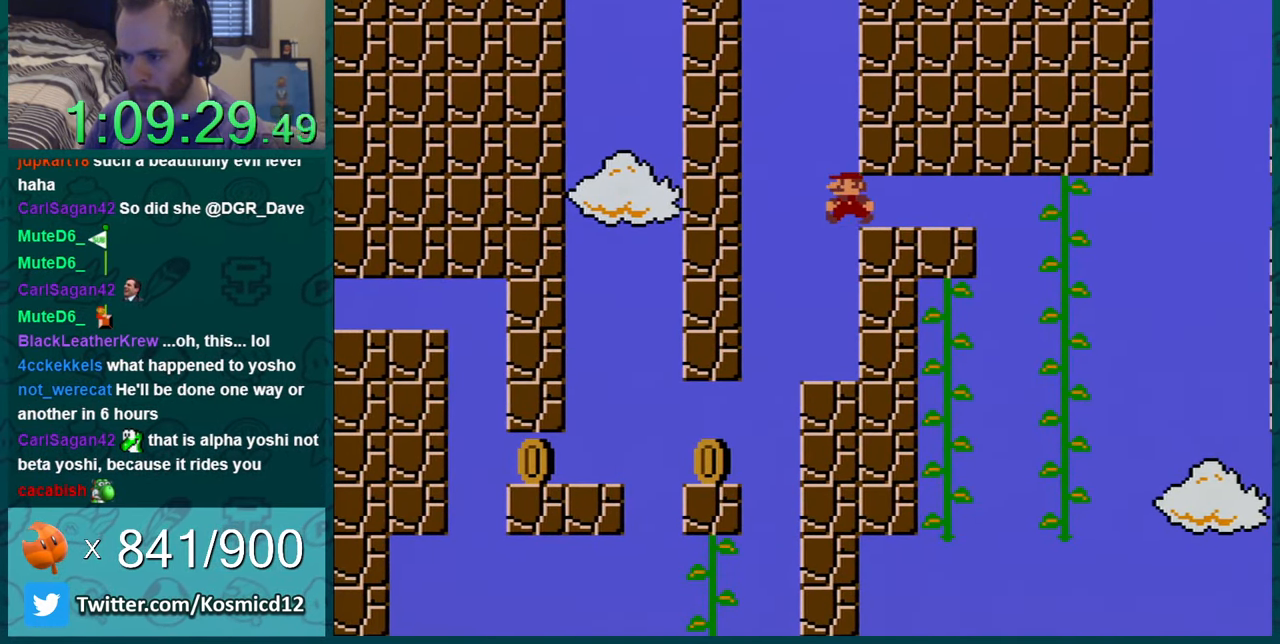
Gameplay with a controller (Nintendo layout); each line is a JSON object with the inputs held at the frame after it. "events" lists button and stick changes between this image and that frame as [ms after this image, input, new state], when the widget could be followed in between. Not read: L1 L3 R1 R3.
{"buttons": ["Y"], "events": [[151, "DPAD_RIGHT", "down"], [217, "DPAD_RIGHT", "up"], [351, "DPAD_LEFT", "down"], [501, "DPAD_LEFT", "up"]]}
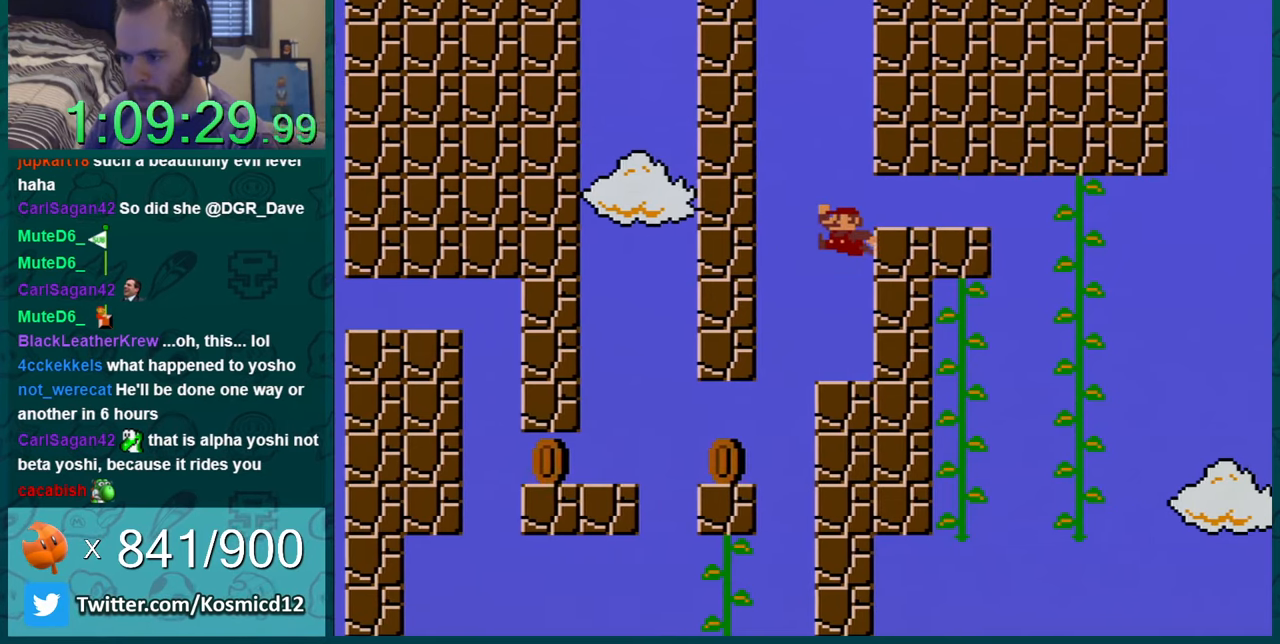
{"buttons": ["Y"], "events": [[67, "DPAD_RIGHT", "down"], [367, "DPAD_RIGHT", "up"], [434, "DPAD_LEFT", "down"], [501, "DPAD_LEFT", "up"]]}
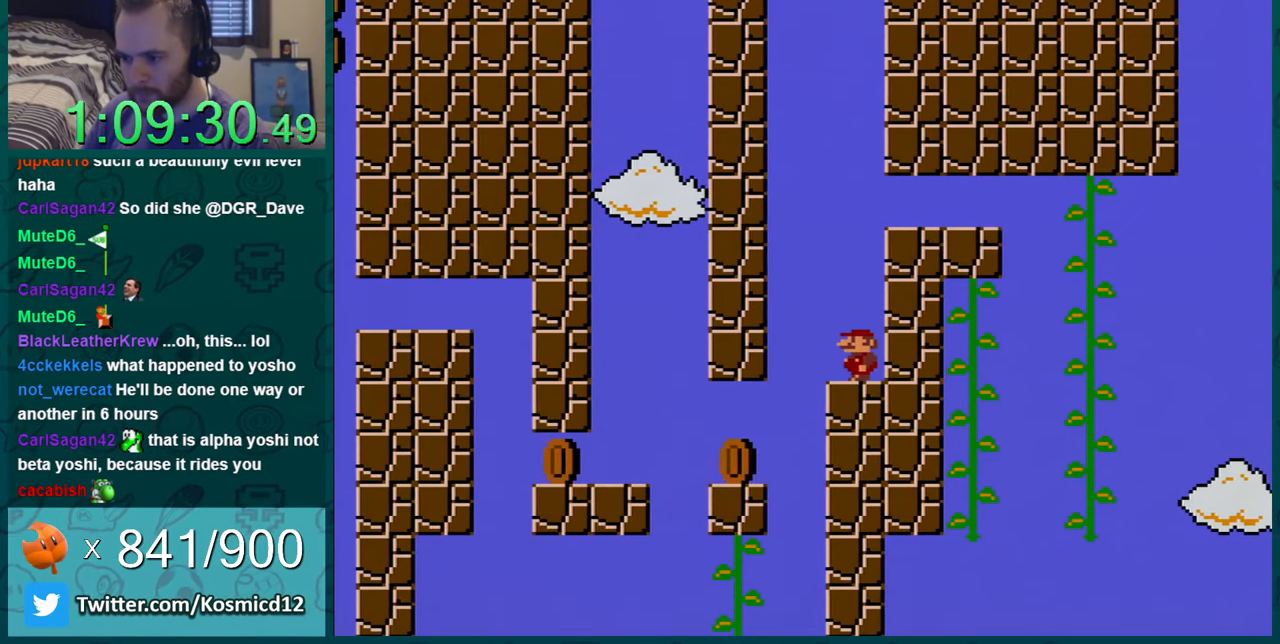
{"buttons": ["Y", "DPAD_LEFT"], "events": [[117, "DPAD_LEFT", "down"], [150, "B", "down"], [217, "B", "up"], [283, "DPAD_LEFT", "up"], [350, "DPAD_LEFT", "down"]]}
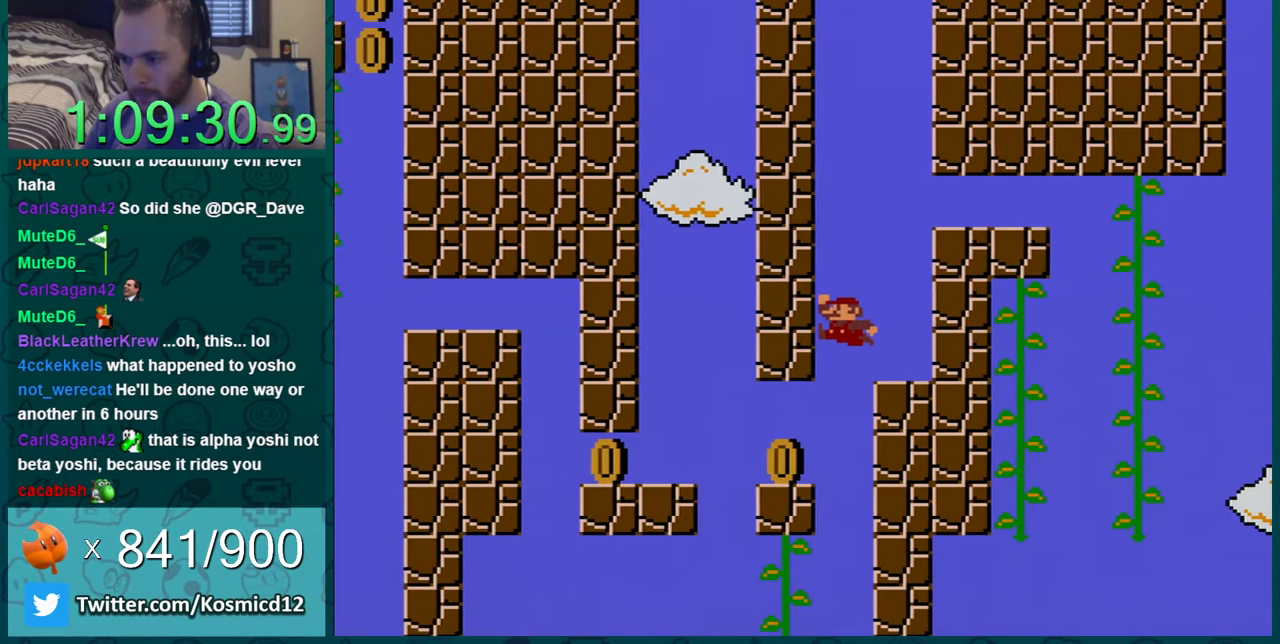
{"buttons": ["Y", "DPAD_RIGHT"], "events": [[34, "DPAD_LEFT", "up"], [100, "DPAD_LEFT", "down"], [367, "B", "down"], [434, "B", "up"], [434, "DPAD_LEFT", "up"], [467, "DPAD_RIGHT", "down"]]}
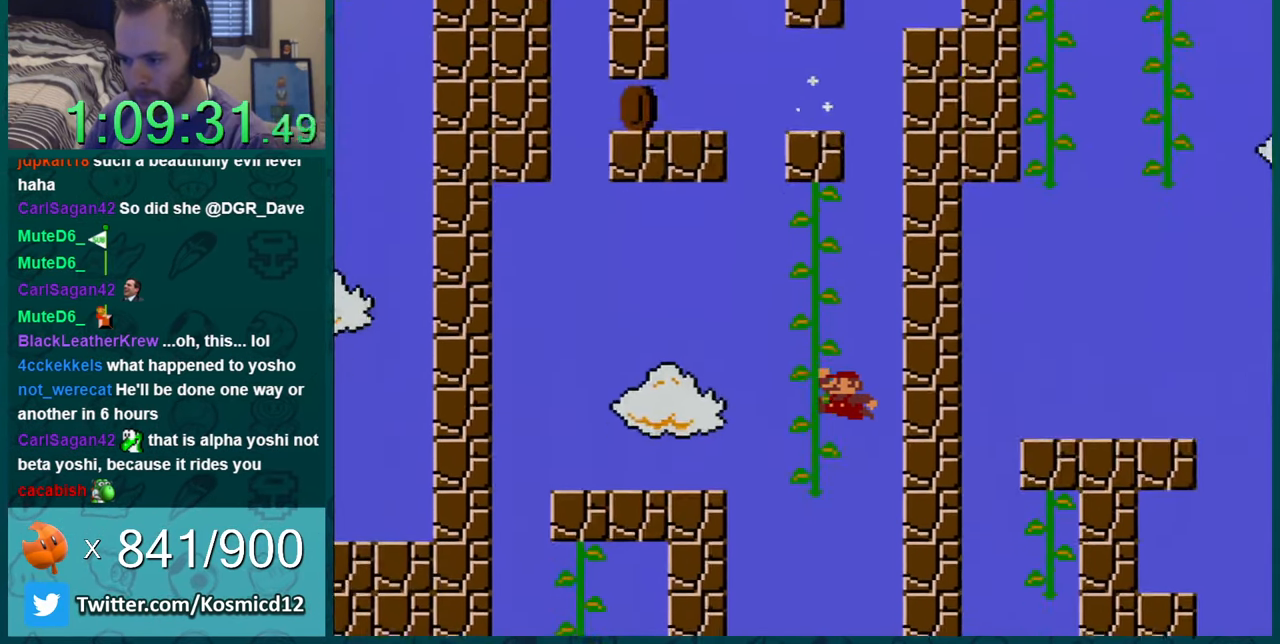
{"buttons": ["Y", "DPAD_UP"], "events": [[33, "DPAD_UP", "down"], [66, "DPAD_LEFT", "down"], [66, "DPAD_RIGHT", "up"], [66, "DPAD_UP", "up"], [117, "DPAD_UP", "down"], [283, "DPAD_LEFT", "up"]]}
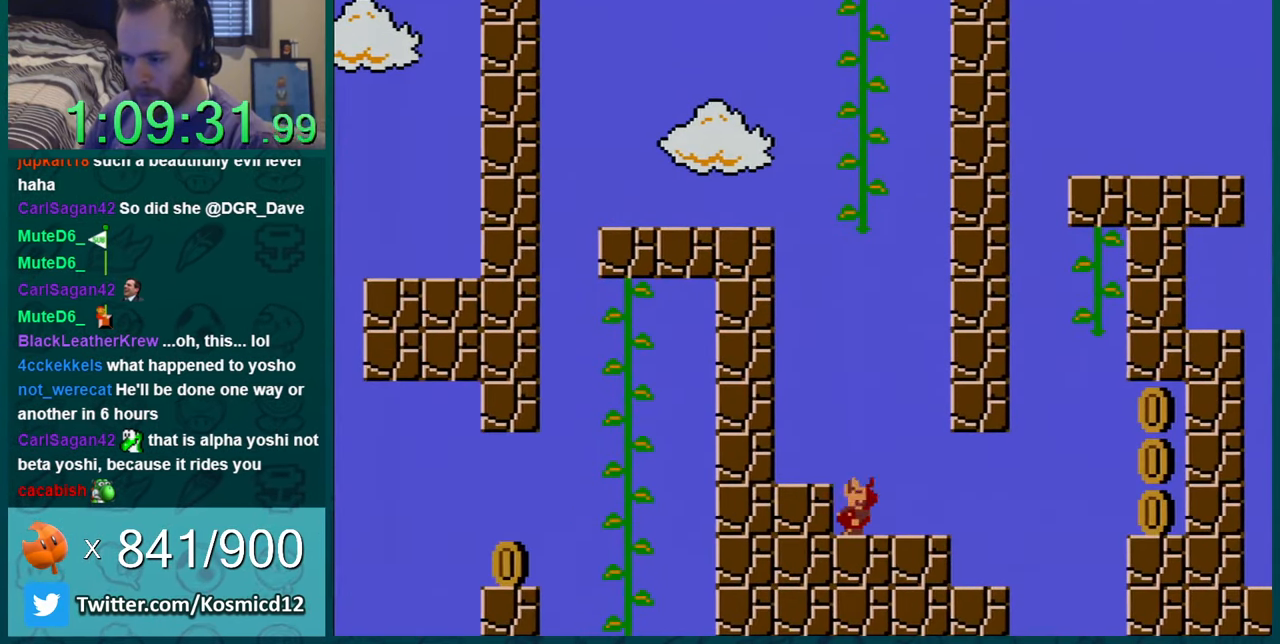
{"buttons": ["Y", "DPAD_RIGHT"], "events": [[67, "DPAD_UP", "up"], [150, "Y", "up"], [301, "Y", "down"], [401, "DPAD_RIGHT", "down"]]}
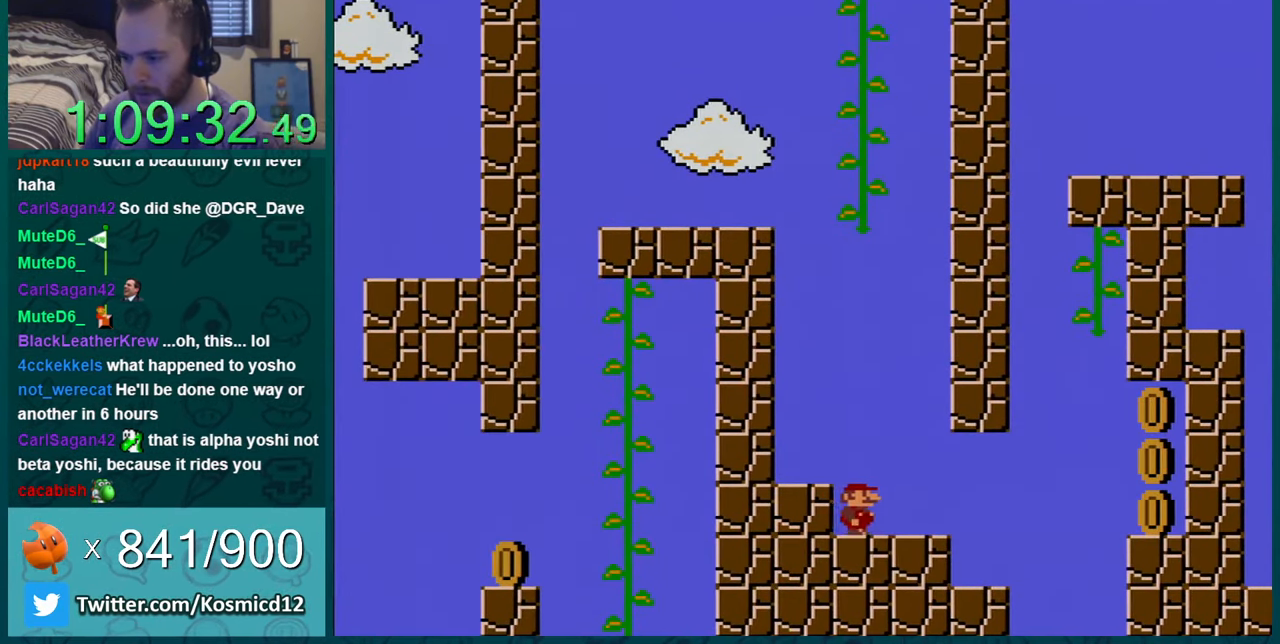
{"buttons": ["Y", "DPAD_LEFT"], "events": [[183, "Y", "up"], [267, "DPAD_RIGHT", "up"], [317, "DPAD_LEFT", "down"], [317, "Y", "down"]]}
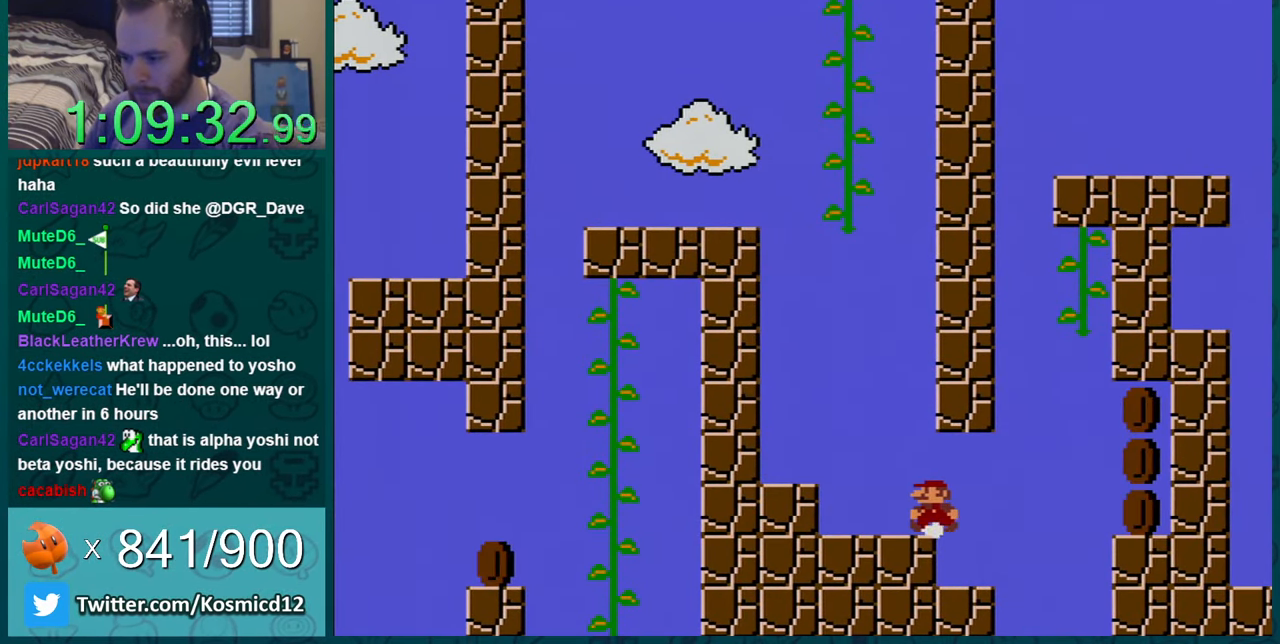
{"buttons": ["Y", "DPAD_UP"], "events": [[117, "DPAD_LEFT", "up"], [251, "DPAD_UP", "down"], [251, "Y", "up"], [267, "Y", "down"]]}
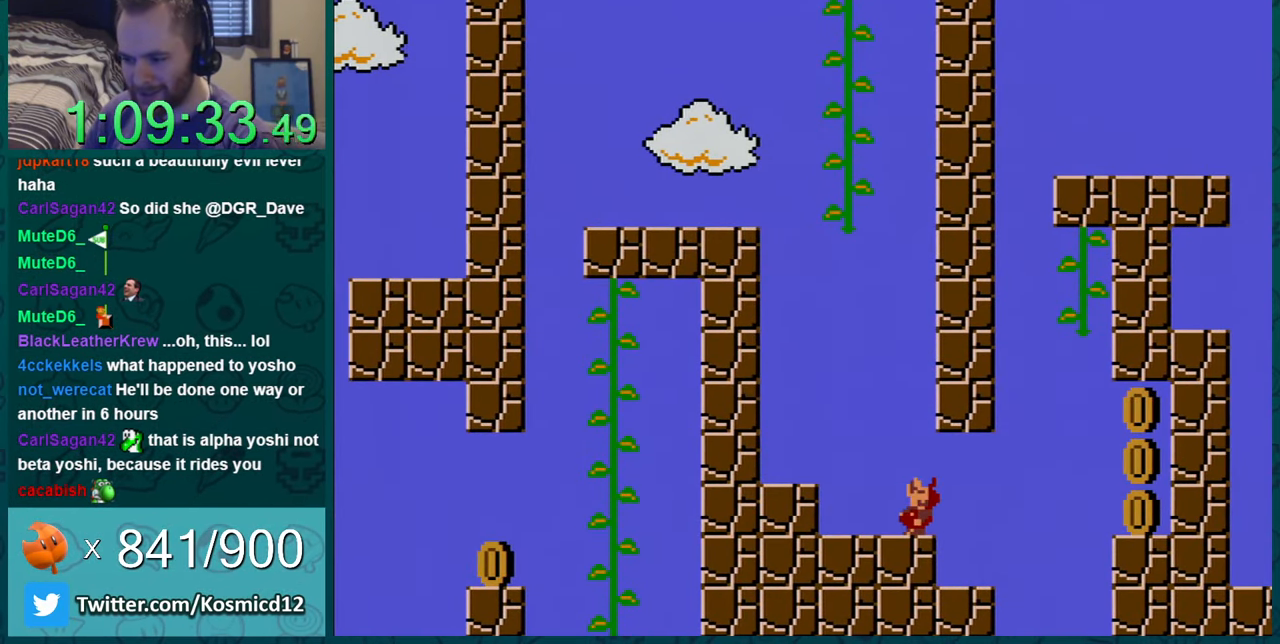
{"buttons": ["Y"], "events": [[50, "DPAD_UP", "up"], [117, "Y", "up"], [183, "Y", "down"], [233, "DPAD_LEFT", "down"], [400, "Y", "up"], [434, "Y", "down"], [450, "DPAD_LEFT", "up"], [450, "Y", "up"], [500, "Y", "down"]]}
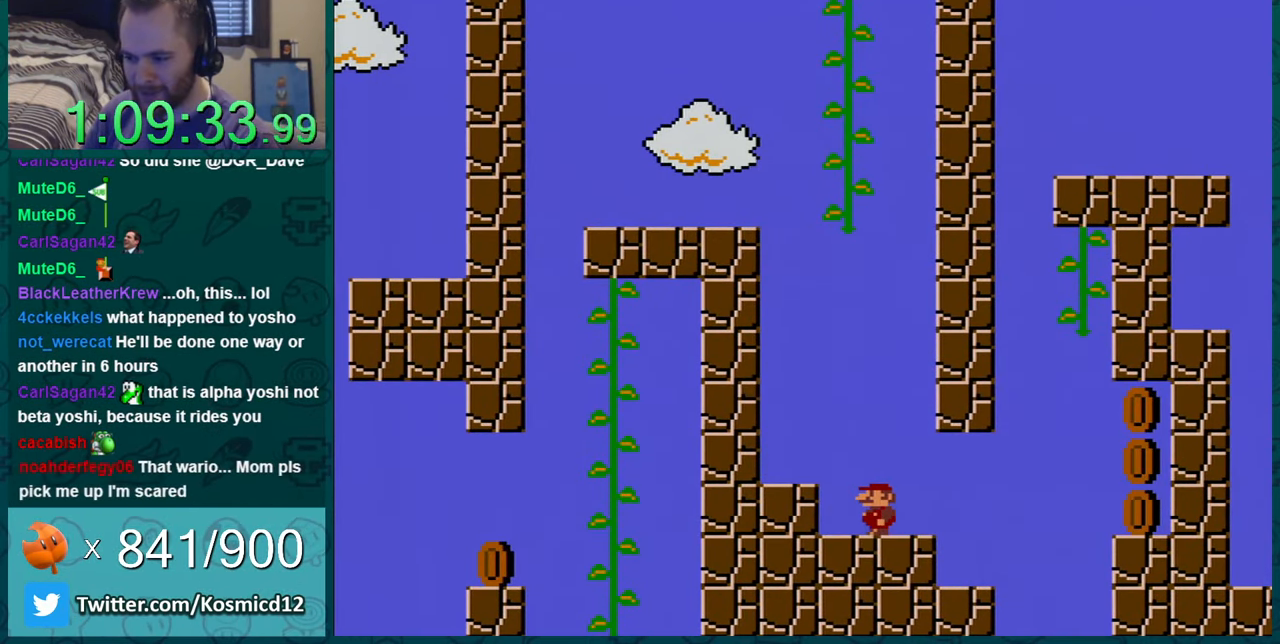
{"buttons": ["Y"], "events": [[184, "DPAD_UP", "down"], [184, "Y", "up"], [234, "DPAD_LEFT", "down"], [234, "Y", "down"], [434, "DPAD_LEFT", "up"], [451, "DPAD_UP", "up"]]}
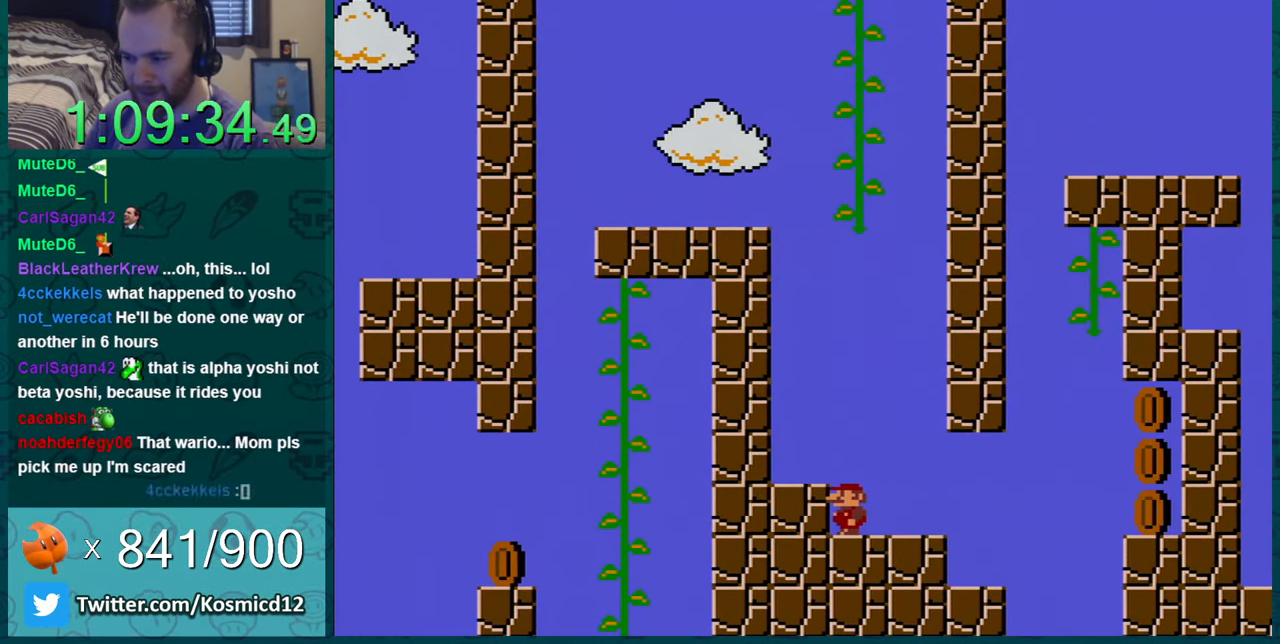
{"buttons": ["Y"], "events": [[83, "Y", "up"], [117, "DPAD_UP", "down"], [117, "Y", "down"], [484, "DPAD_UP", "up"]]}
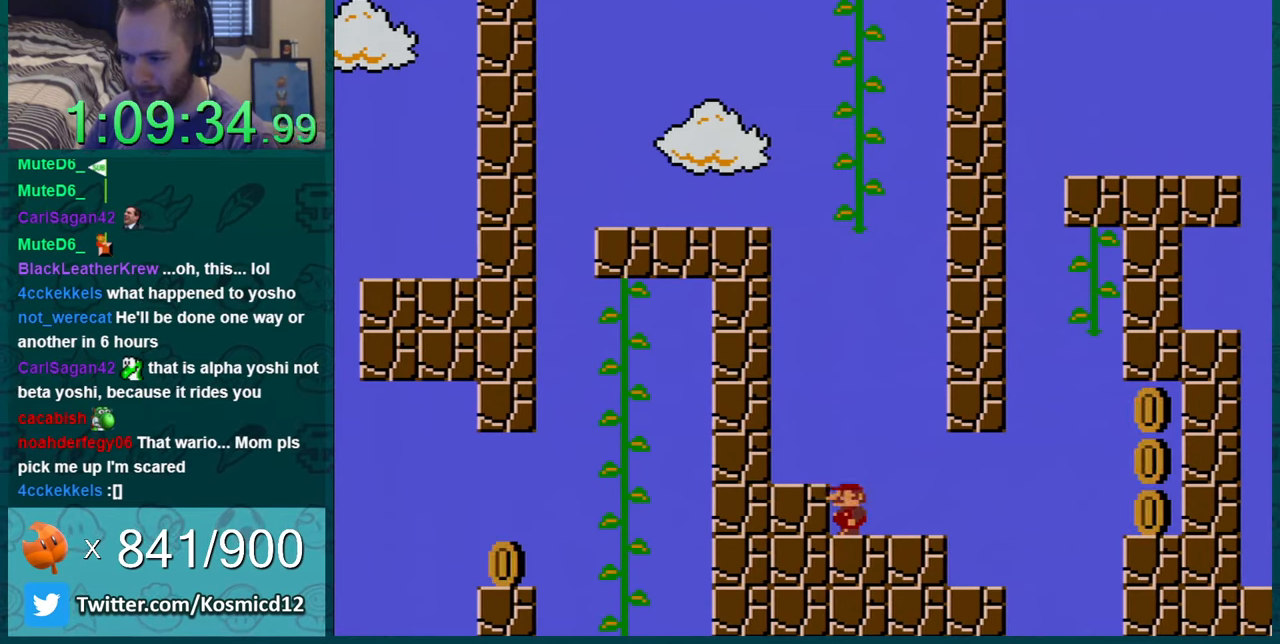
{"buttons": ["Y"], "events": [[83, "DPAD_UP", "down"], [483, "DPAD_UP", "up"]]}
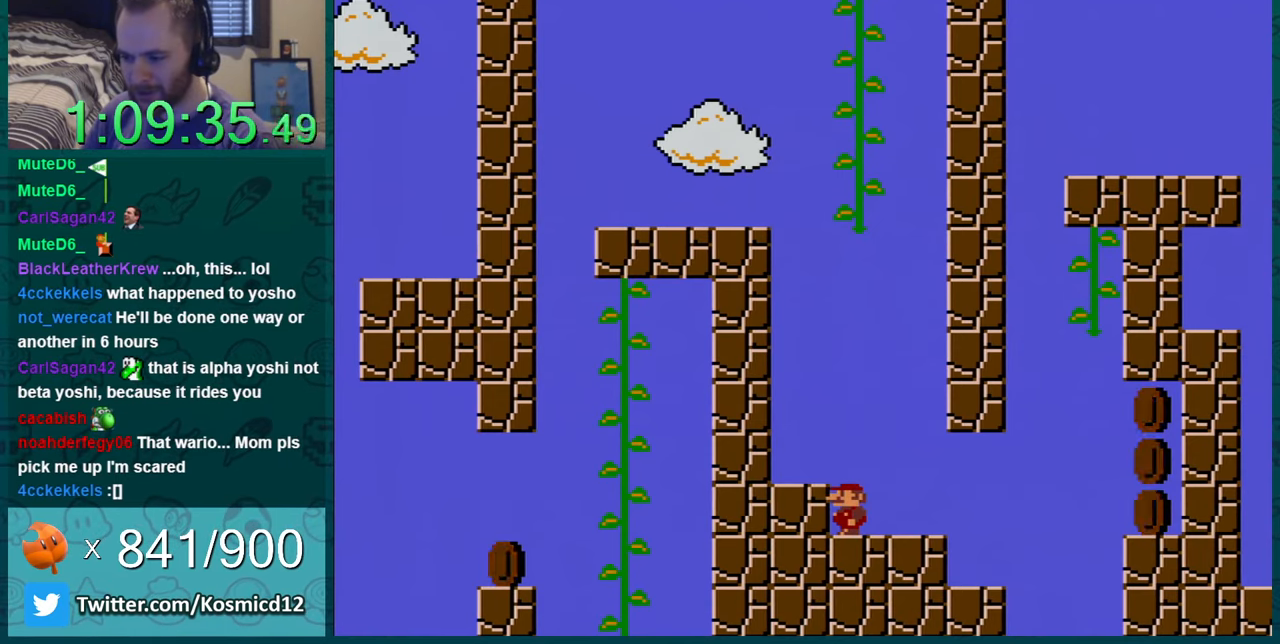
{"buttons": ["Y", "DPAD_UP"], "events": [[50, "DPAD_RIGHT", "down"], [484, "DPAD_RIGHT", "up"], [484, "DPAD_UP", "down"]]}
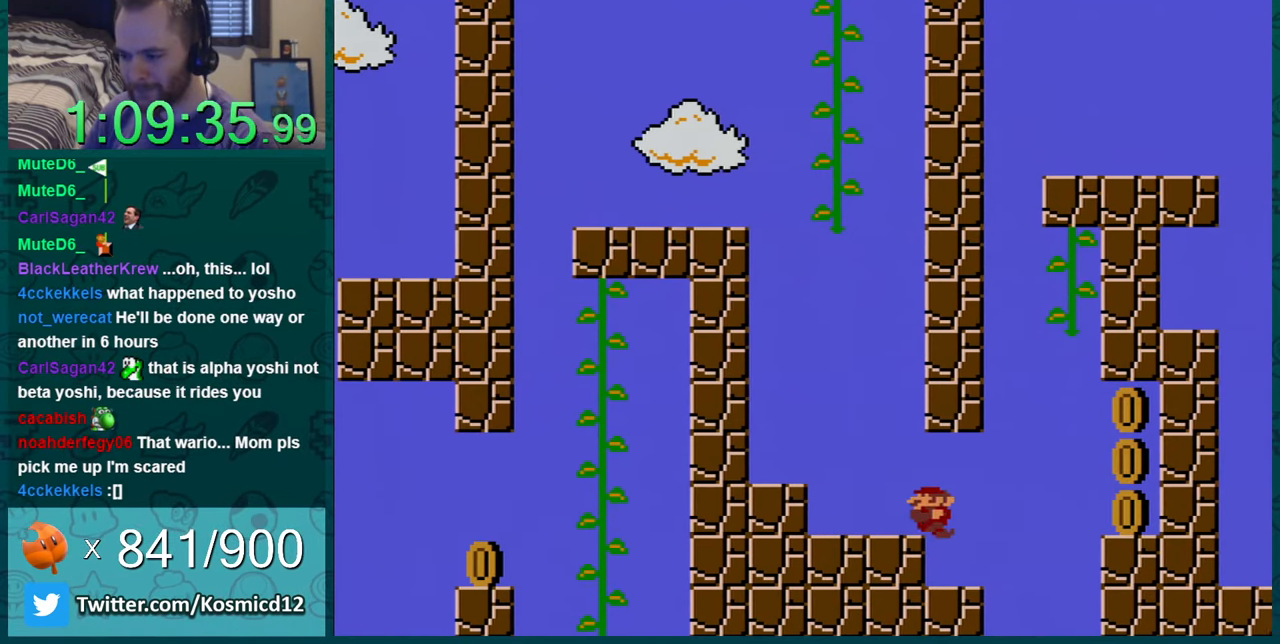
{"buttons": ["Y", "DPAD_RIGHT"], "events": [[16, "DPAD_LEFT", "down"], [16, "DPAD_UP", "up"], [333, "DPAD_LEFT", "up"], [417, "DPAD_RIGHT", "down"]]}
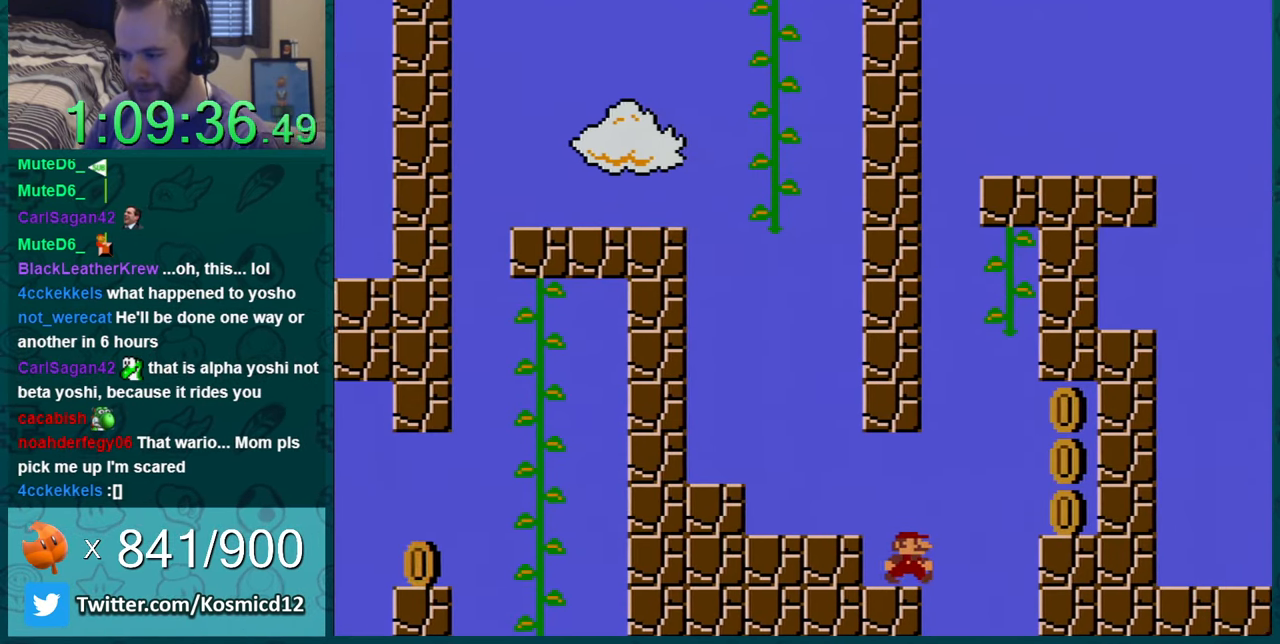
{"buttons": ["Y", "DPAD_RIGHT"], "events": [[100, "B", "down"], [334, "B", "up"]]}
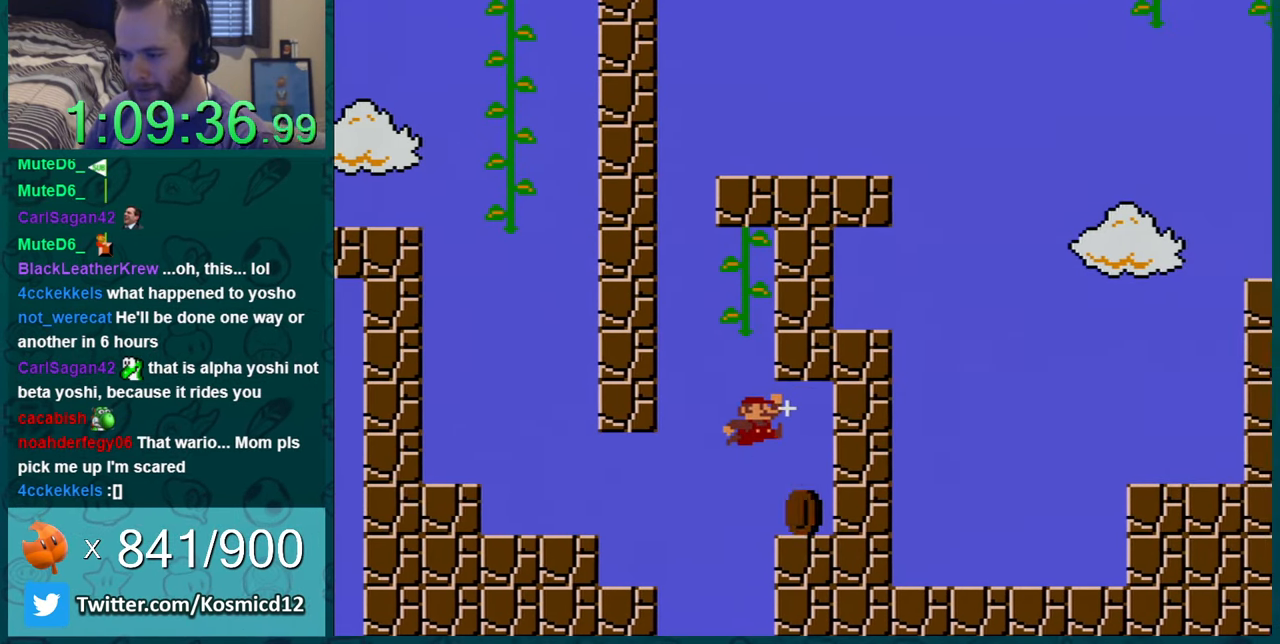
{"buttons": ["Y", "DPAD_LEFT"], "events": [[166, "DPAD_RIGHT", "up"], [450, "DPAD_LEFT", "down"]]}
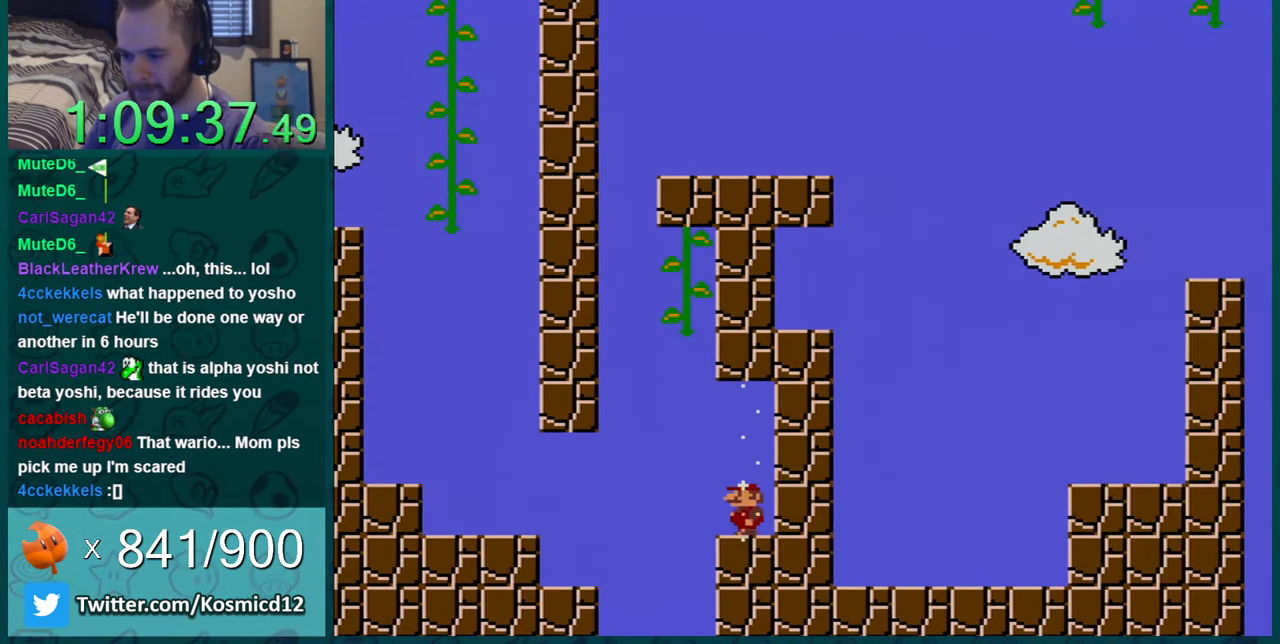
{"buttons": ["B", "Y", "DPAD_UP", "DPAD_RIGHT"], "events": [[117, "B", "down"], [200, "DPAD_LEFT", "up"], [200, "DPAD_UP", "down"], [234, "DPAD_RIGHT", "down"]]}
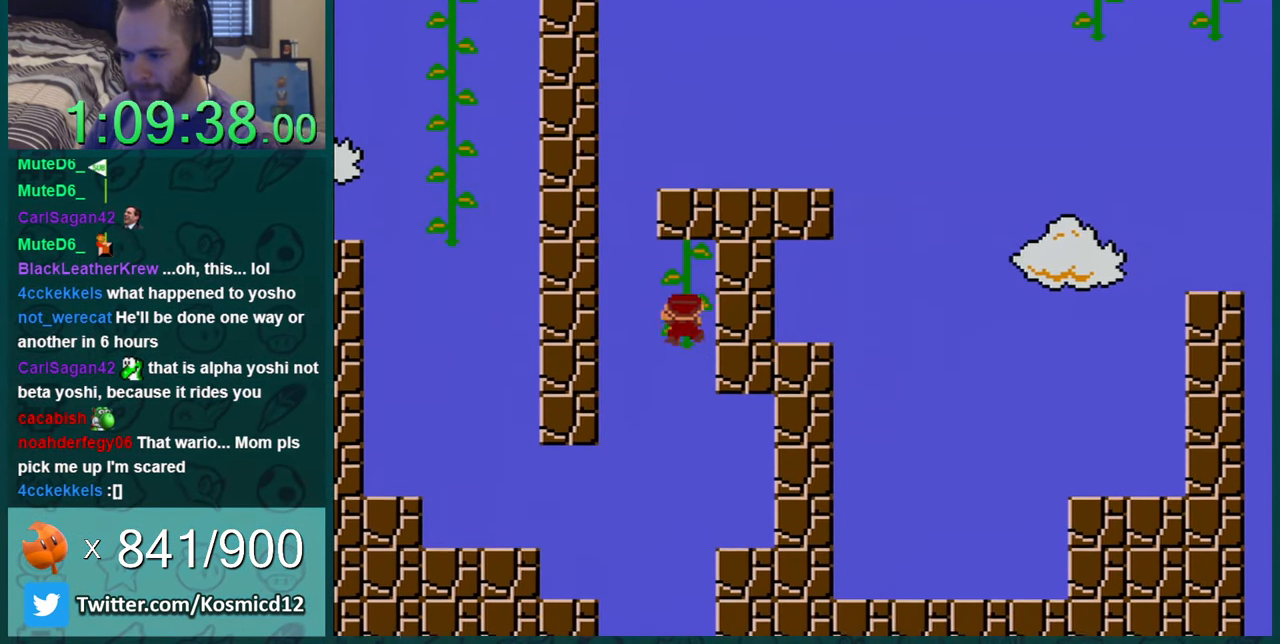
{"buttons": ["Y"], "events": [[83, "DPAD_LEFT", "down"], [83, "DPAD_RIGHT", "up"], [133, "B", "up"], [133, "DPAD_LEFT", "up"], [133, "DPAD_UP", "up"]]}
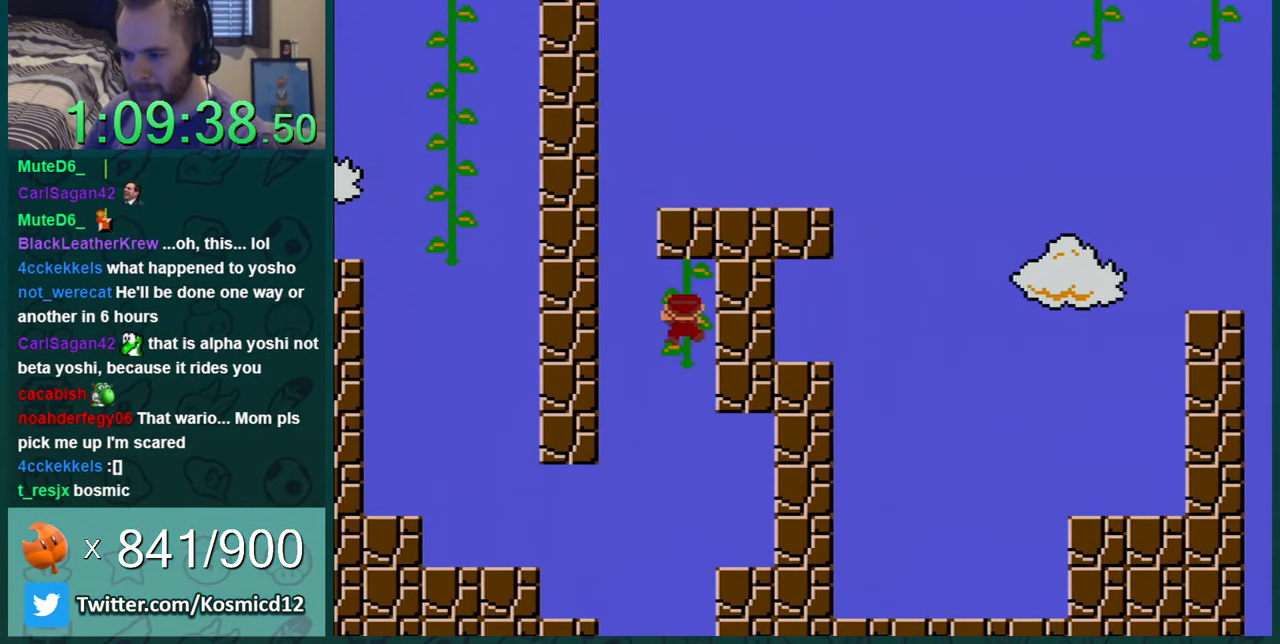
{"buttons": ["B", "Y", "DPAD_RIGHT"], "events": [[17, "DPAD_LEFT", "down"], [167, "B", "down"], [267, "DPAD_LEFT", "up"], [267, "DPAD_RIGHT", "down"]]}
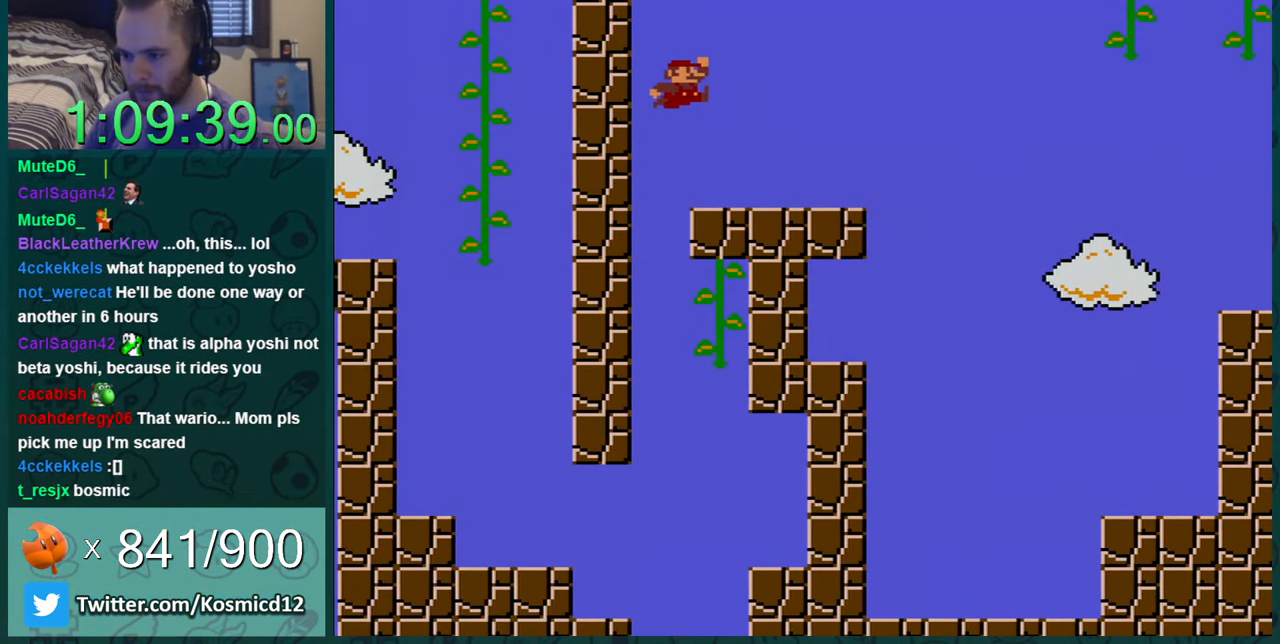
{"buttons": ["Y", "DPAD_RIGHT"], "events": [[66, "B", "up"]]}
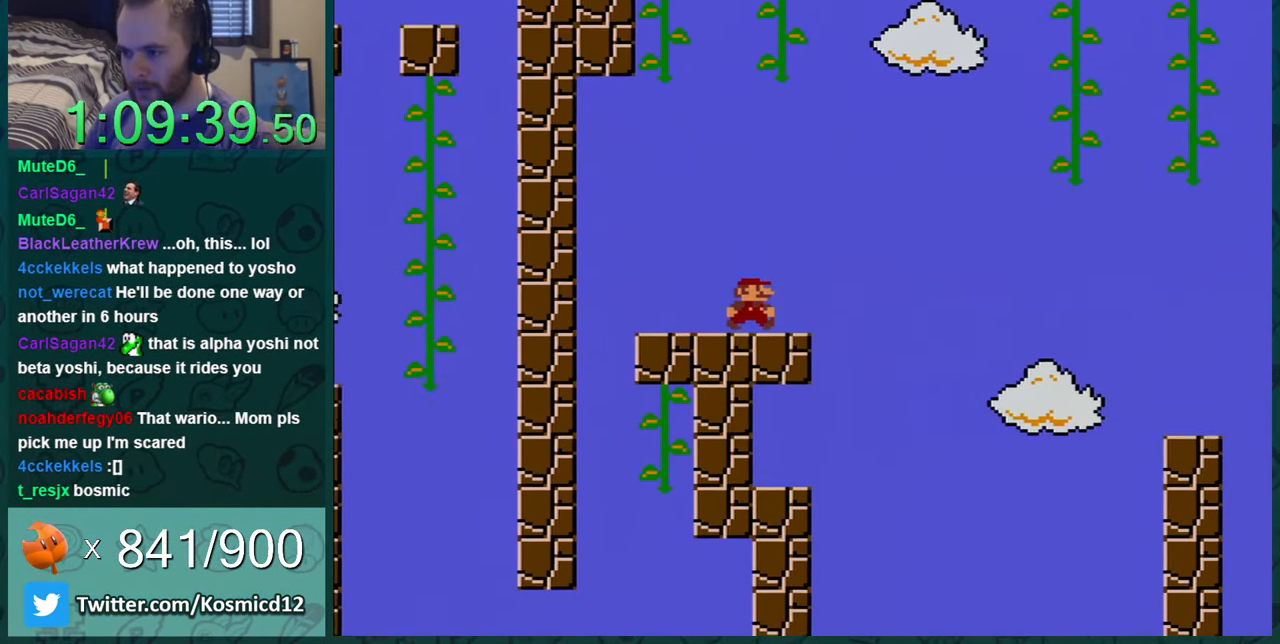
{"buttons": ["B", "Y", "DPAD_RIGHT"], "events": [[167, "B", "down"]]}
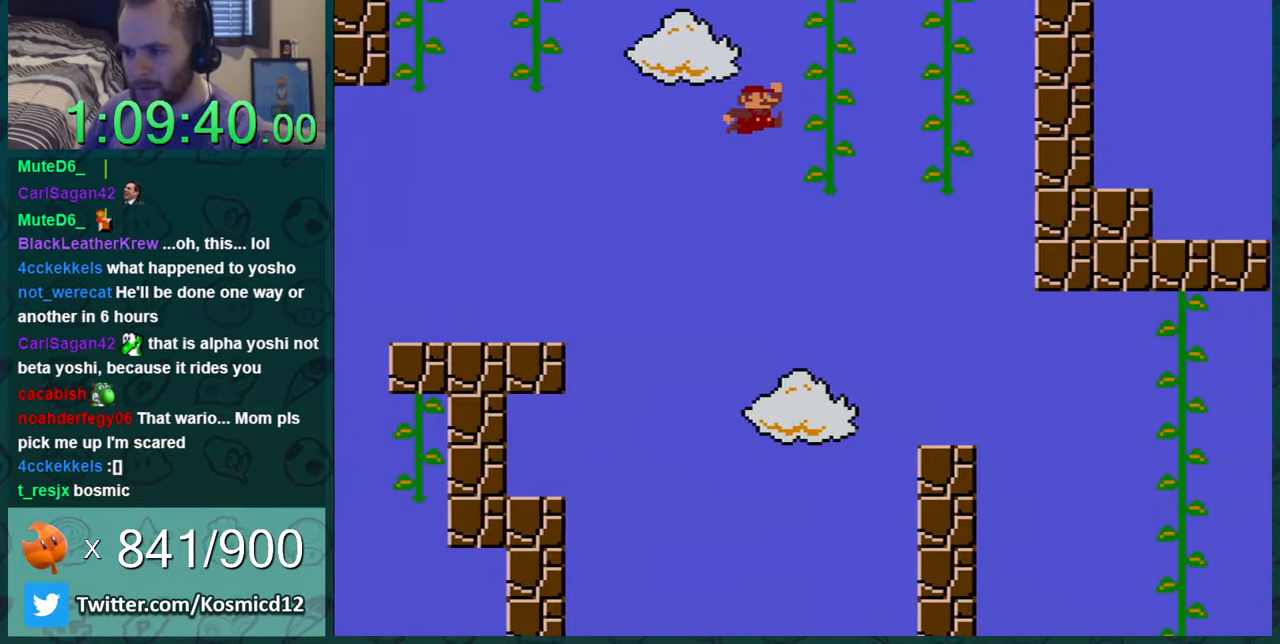
{"buttons": ["Y"], "events": [[100, "DPAD_UP", "down"], [133, "DPAD_RIGHT", "up"], [167, "B", "up"], [217, "DPAD_UP", "up"], [350, "DPAD_RIGHT", "down"], [484, "DPAD_RIGHT", "up"]]}
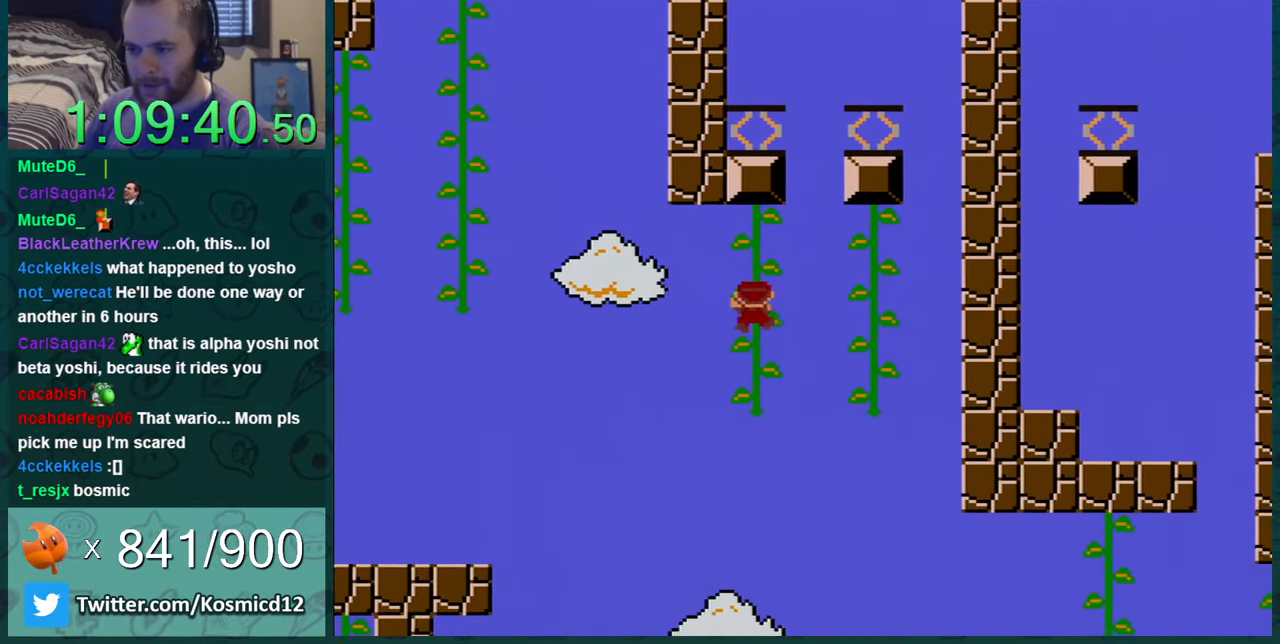
{"buttons": ["B", "Y", "DPAD_RIGHT"], "events": [[83, "DPAD_RIGHT", "down"], [183, "DPAD_RIGHT", "up"], [367, "DPAD_RIGHT", "down"], [433, "B", "down"]]}
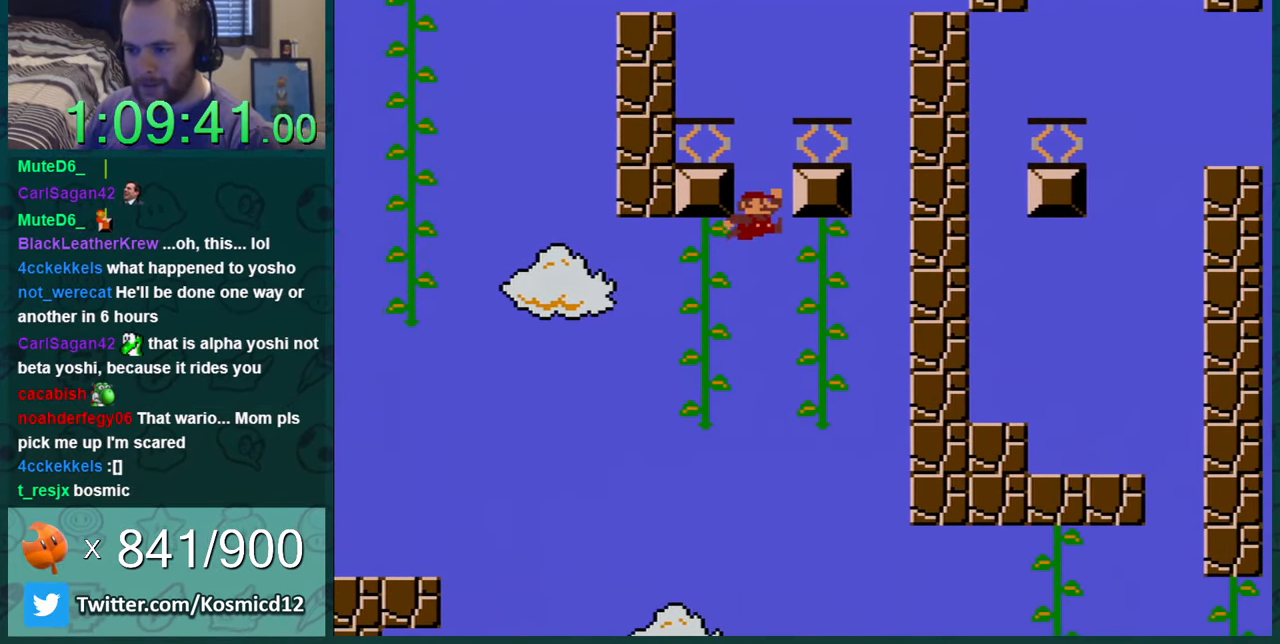
{"buttons": ["Y"], "events": [[50, "DPAD_LEFT", "down"], [50, "DPAD_RIGHT", "up"], [434, "B", "up"], [434, "DPAD_LEFT", "up"]]}
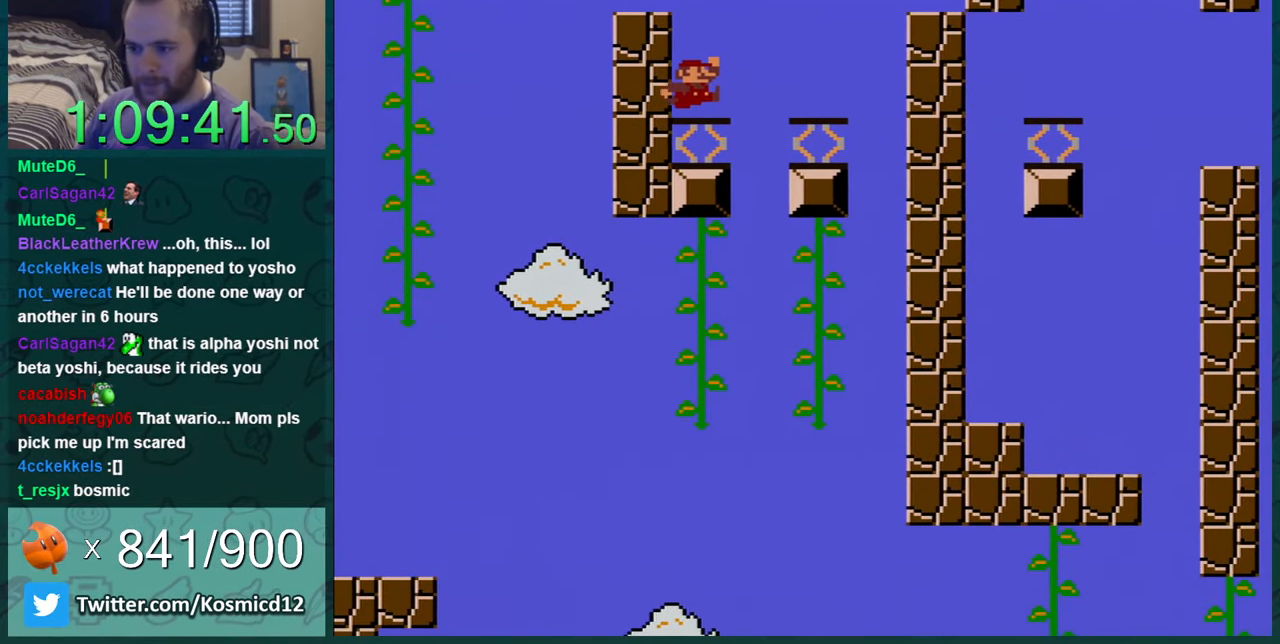
{"buttons": ["Y", "DPAD_LEFT"], "events": [[16, "DPAD_LEFT", "down"], [150, "B", "down"], [483, "B", "up"]]}
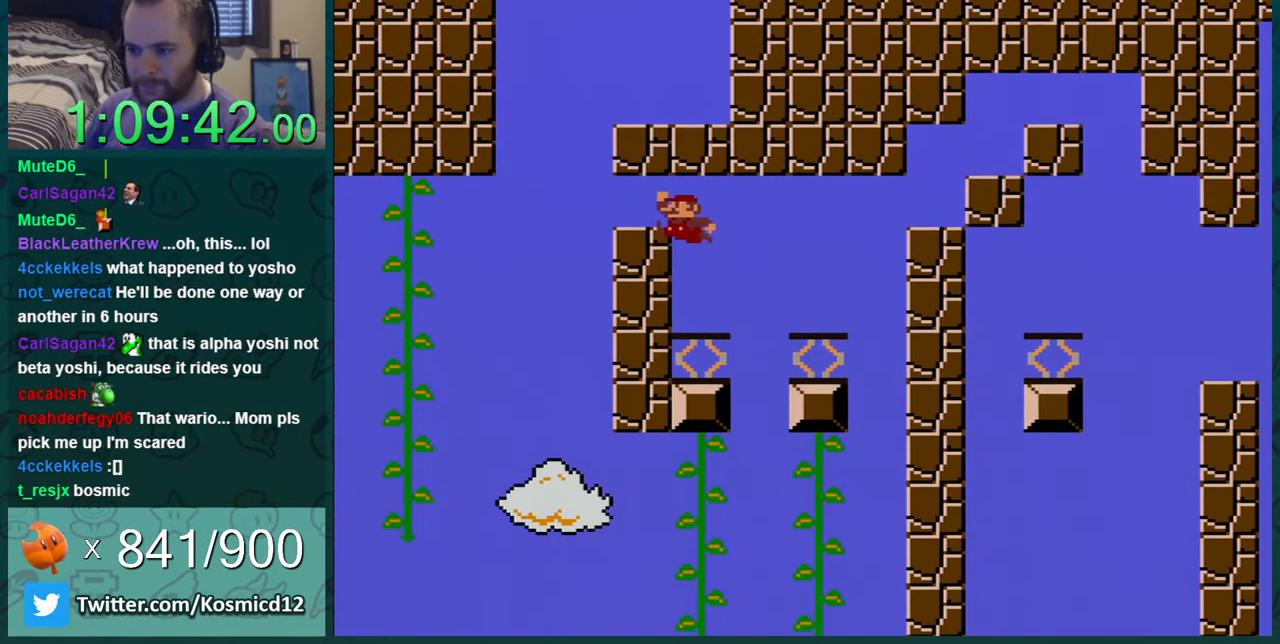
{"buttons": ["B", "Y", "DPAD_LEFT"], "events": [[50, "DPAD_LEFT", "up"], [267, "DPAD_LEFT", "down"], [300, "B", "down"]]}
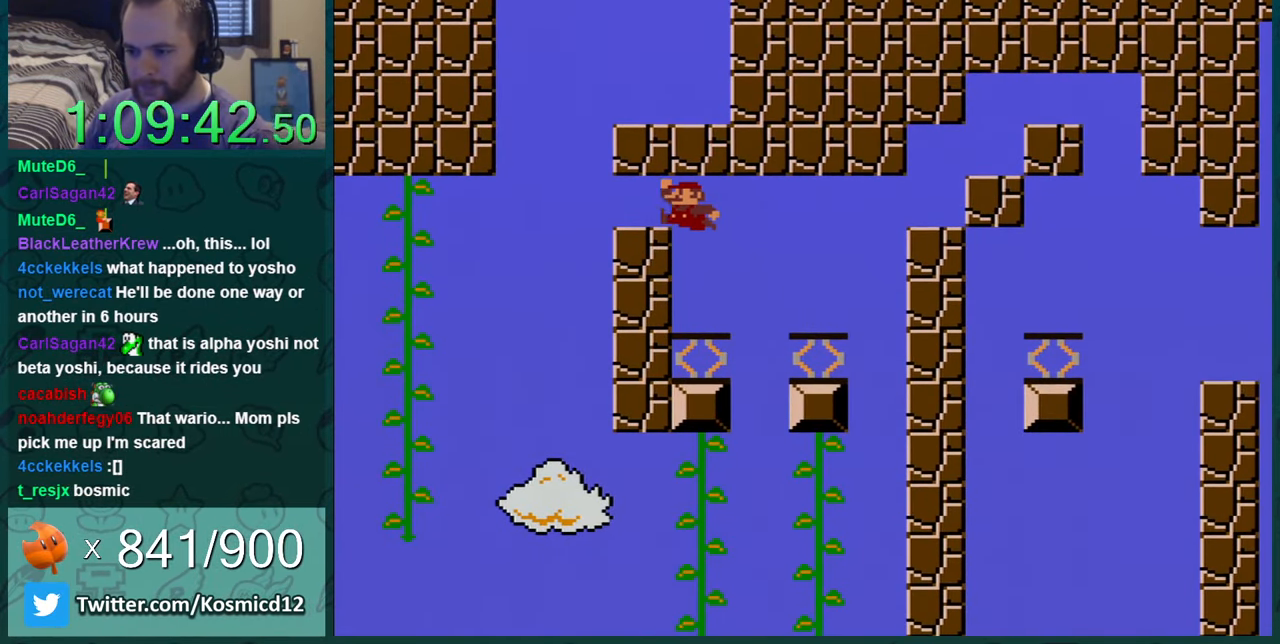
{"buttons": ["B", "Y", "DPAD_LEFT"], "events": [[50, "B", "up"], [200, "DPAD_LEFT", "up"], [350, "DPAD_LEFT", "down"], [383, "B", "down"]]}
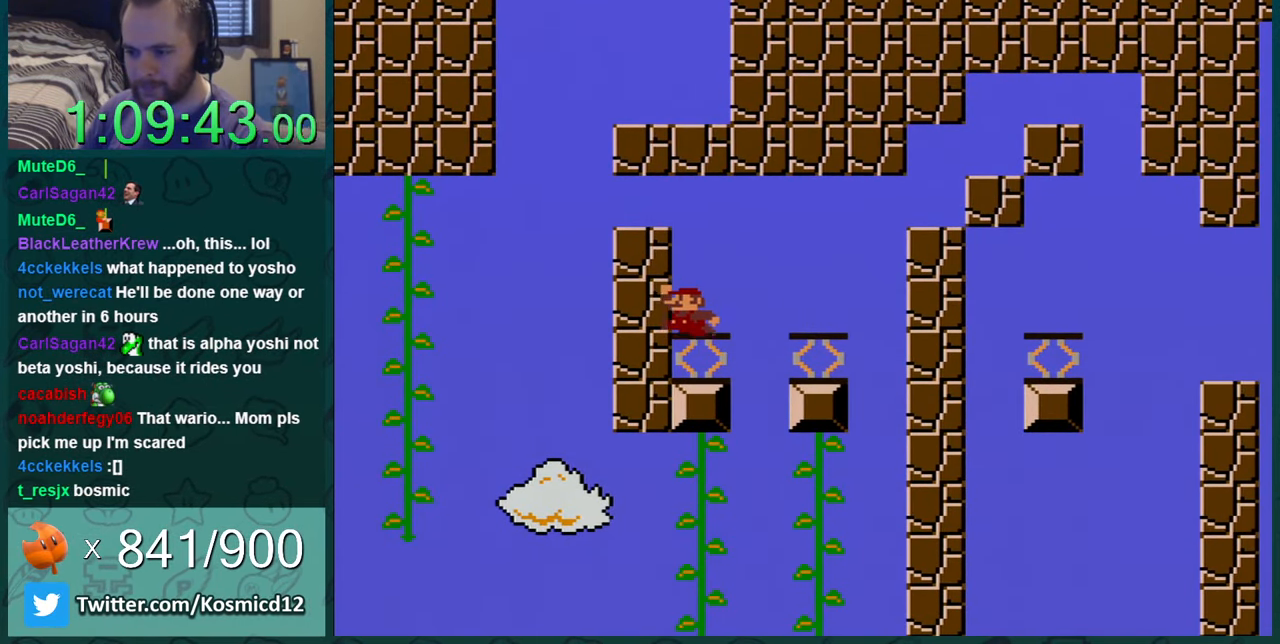
{"buttons": ["Y"], "events": [[184, "B", "up"], [300, "DPAD_LEFT", "up"]]}
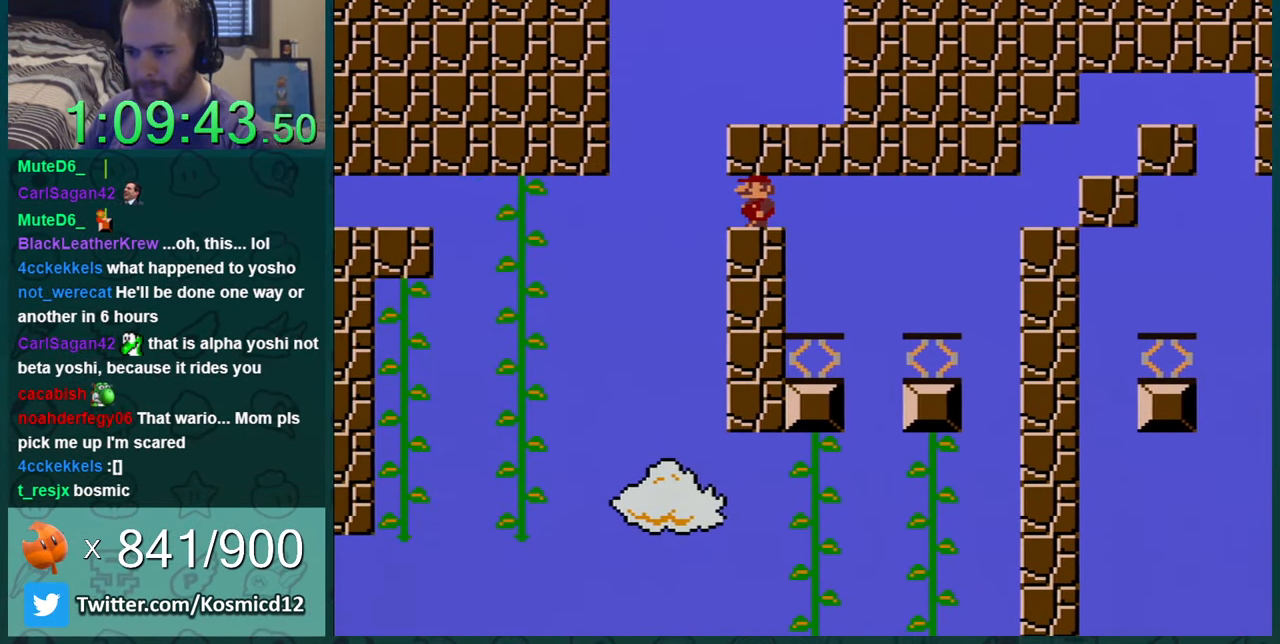
{"buttons": ["Y"], "events": [[233, "DPAD_LEFT", "down"], [300, "DPAD_LEFT", "up"]]}
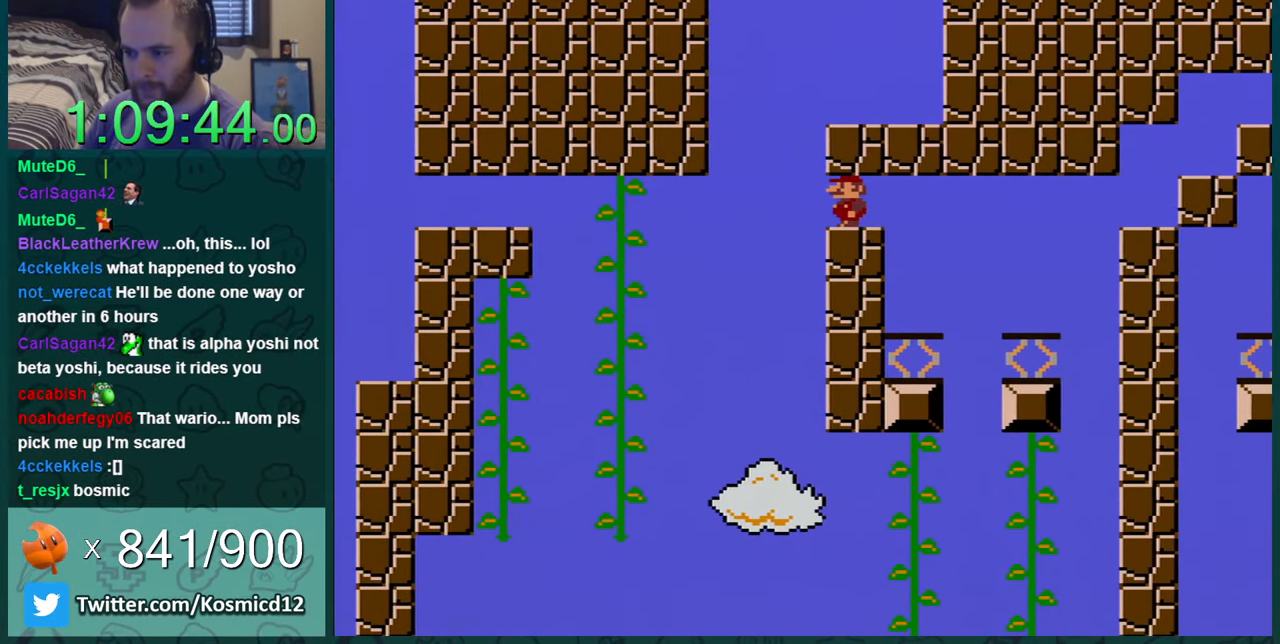
{"buttons": ["Y", "DPAD_LEFT"], "events": [[67, "DPAD_LEFT", "down"], [167, "DPAD_LEFT", "up"], [484, "DPAD_LEFT", "down"]]}